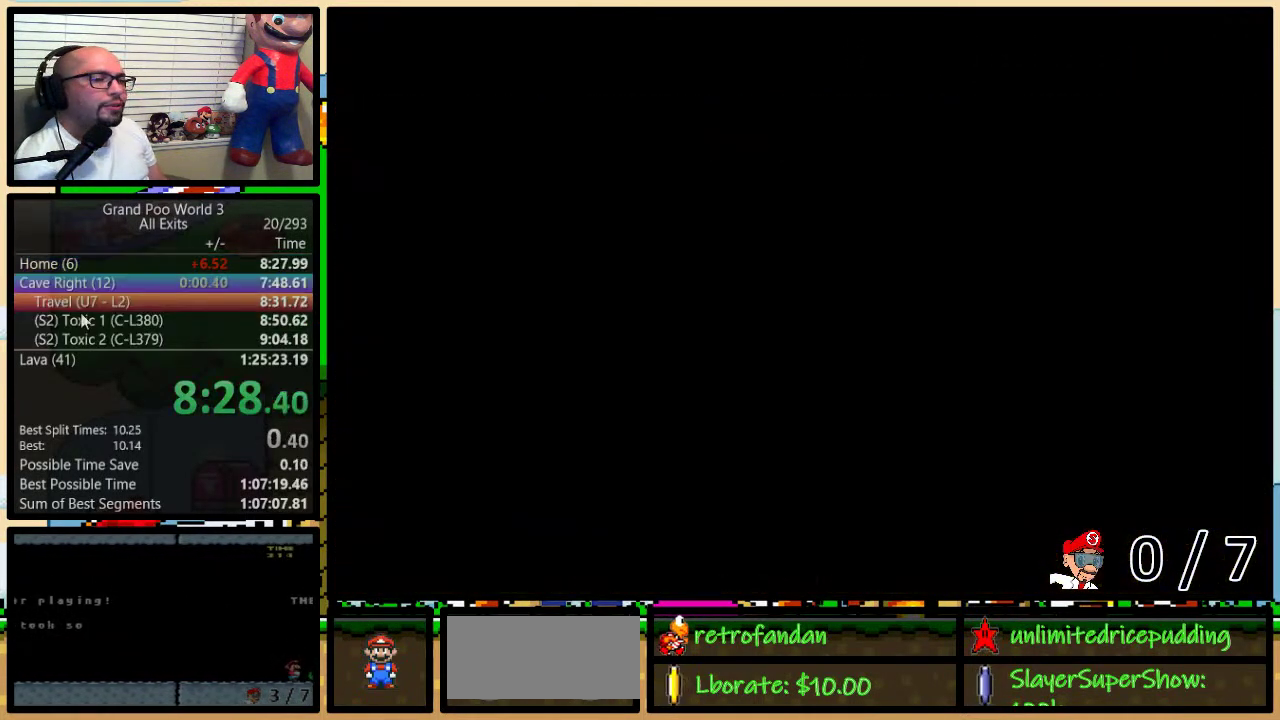
Gameplay with a controller (Nintendo layout); each line is a JSON object with the inputs held at the frame after it. "events" lists button and stick changes between this image and that frame as [ms after this image, input, new state], when the widget could be followed in between. Not read: L1 L3 R1 R3.
{"buttons": [], "events": []}
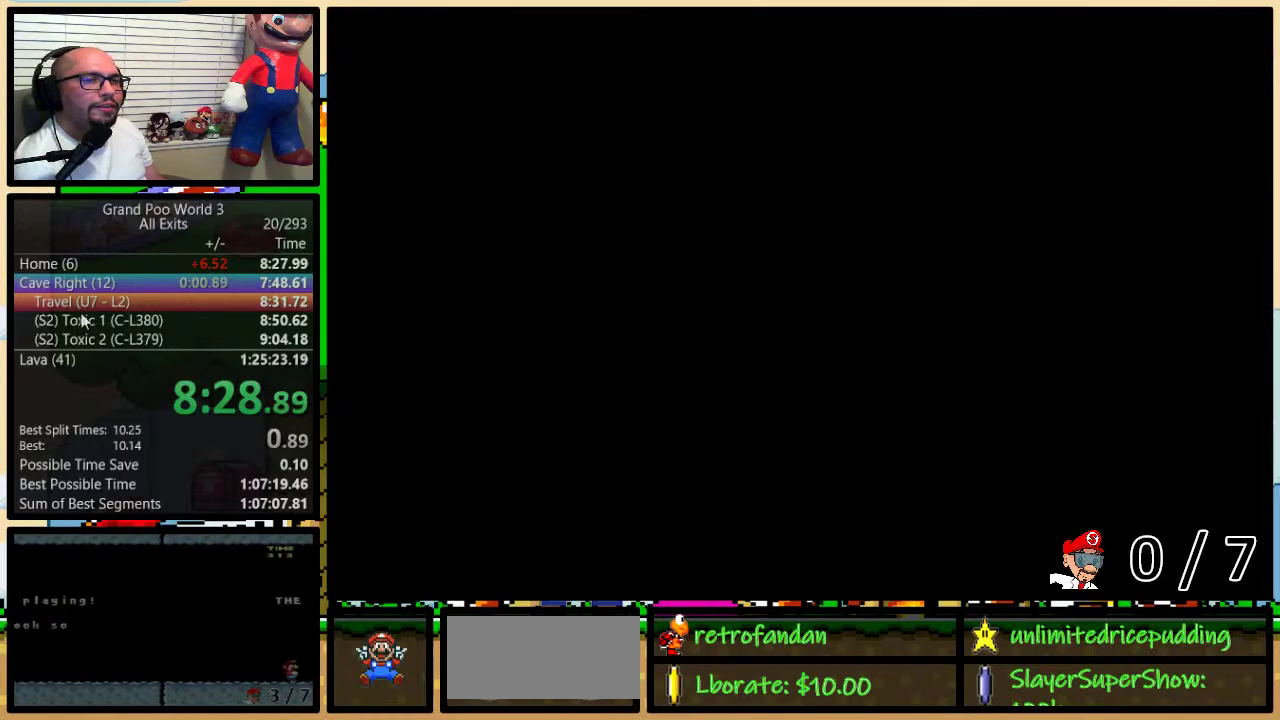
{"buttons": [], "events": []}
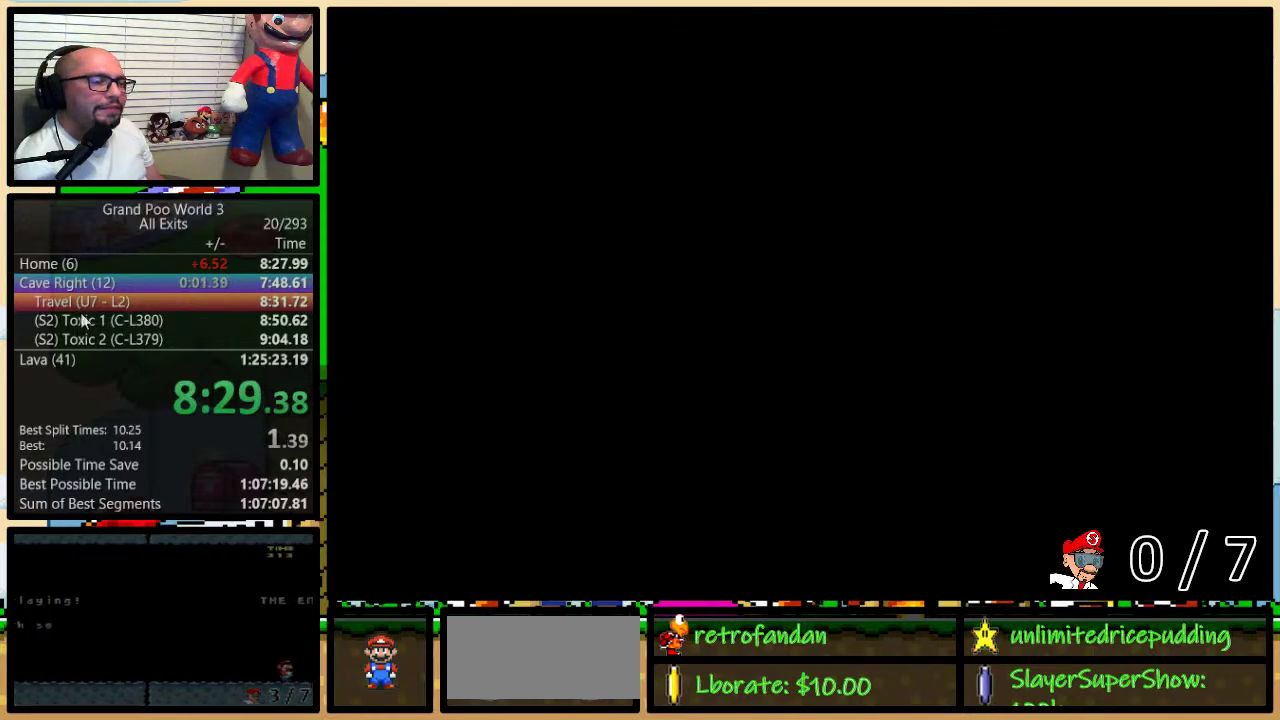
{"buttons": [], "events": []}
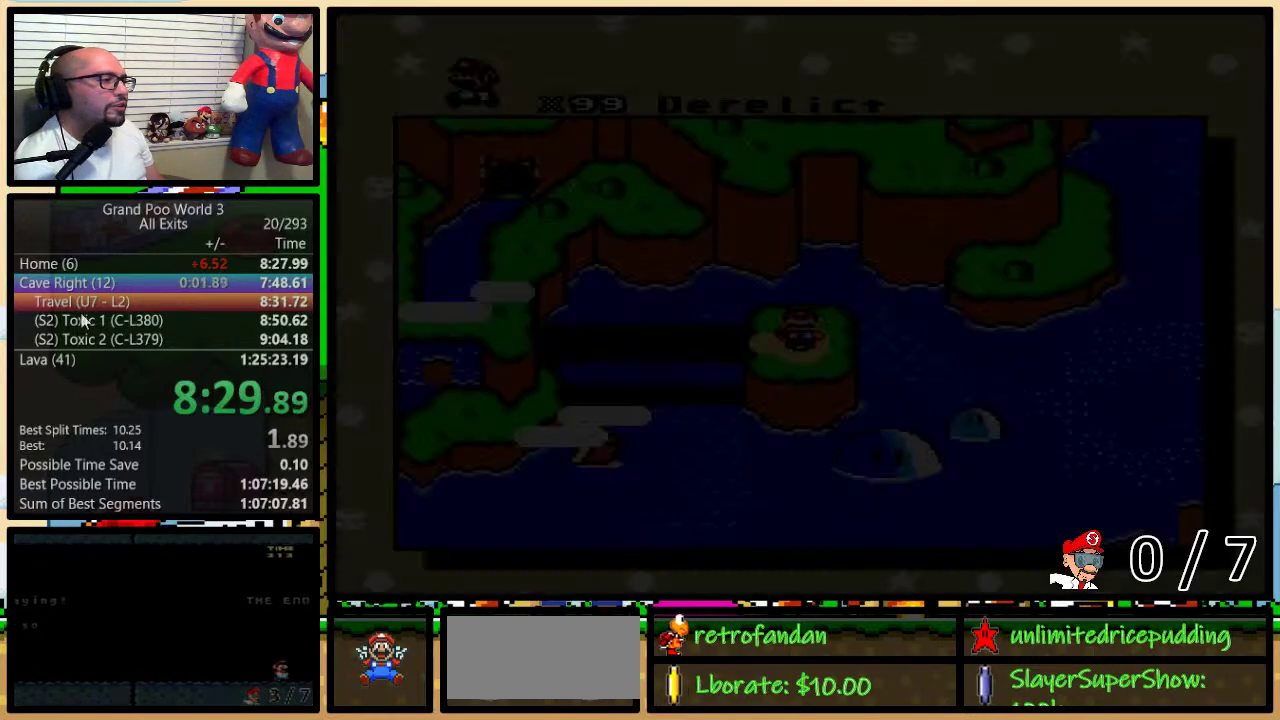
{"buttons": [], "events": []}
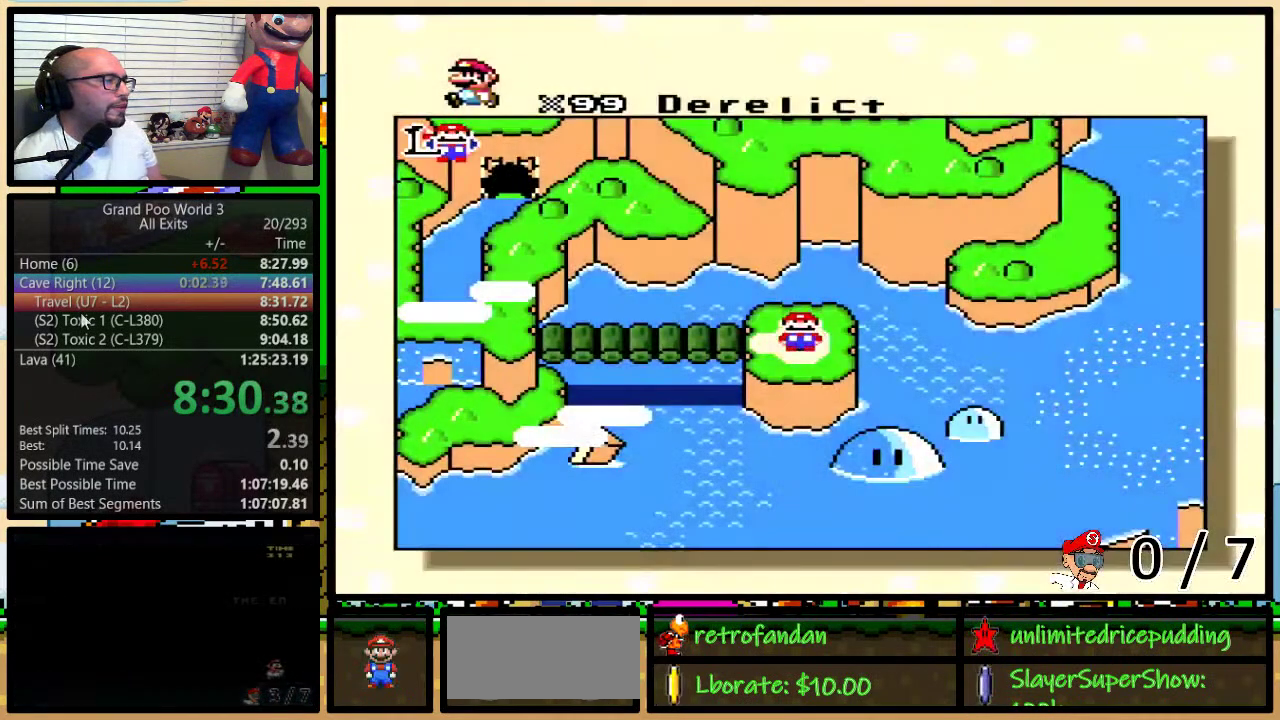
{"buttons": [], "events": []}
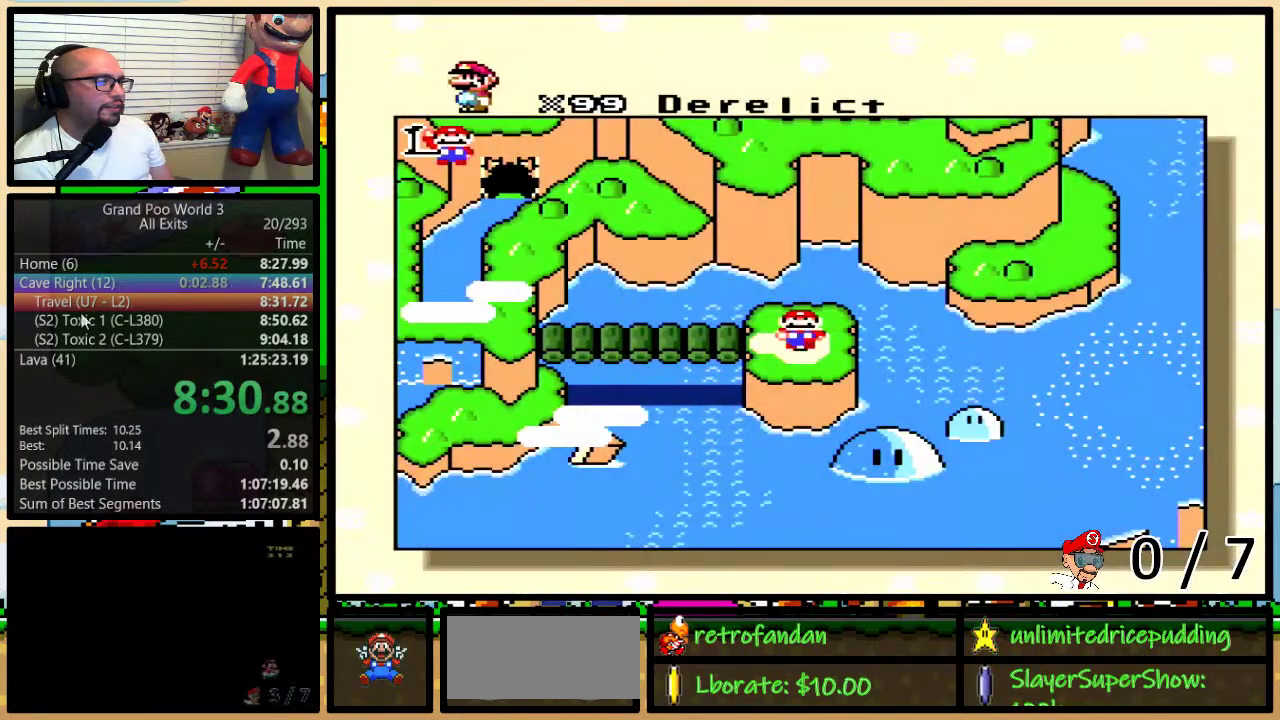
{"buttons": [], "events": []}
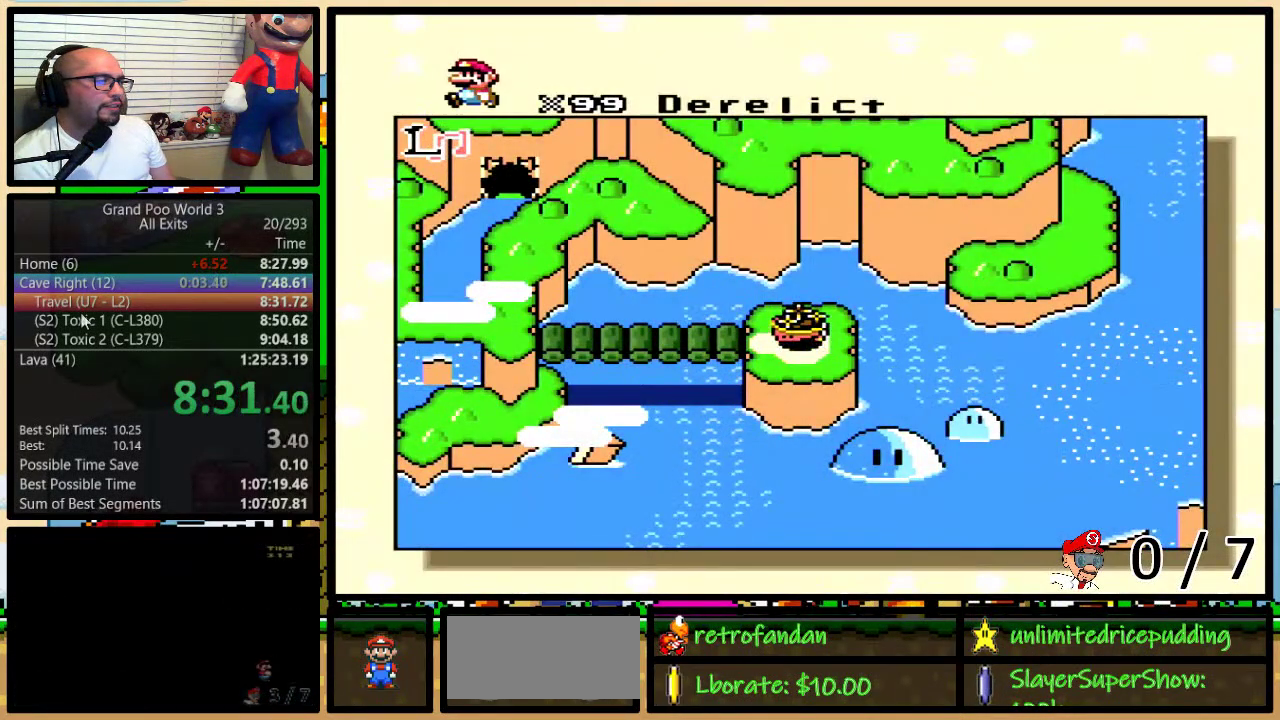
{"buttons": [], "events": []}
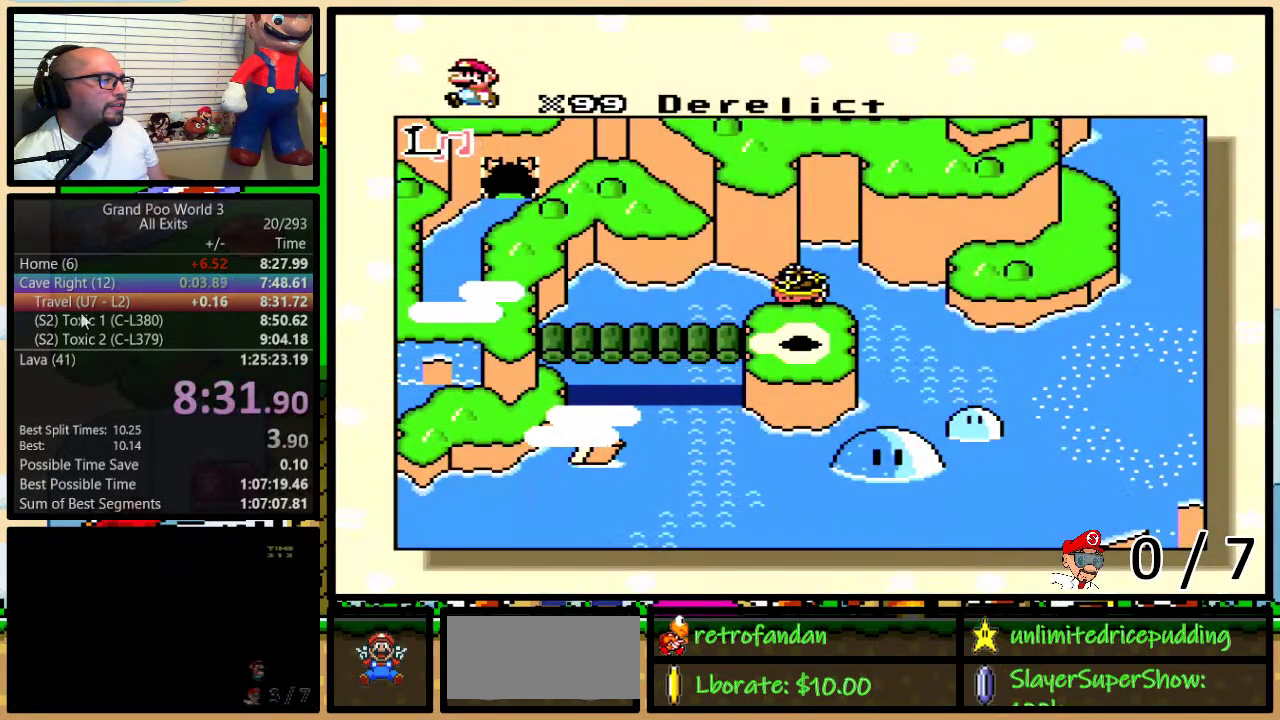
{"buttons": ["DPAD_UP"], "events": [[33, "DPAD_UP", "down"]]}
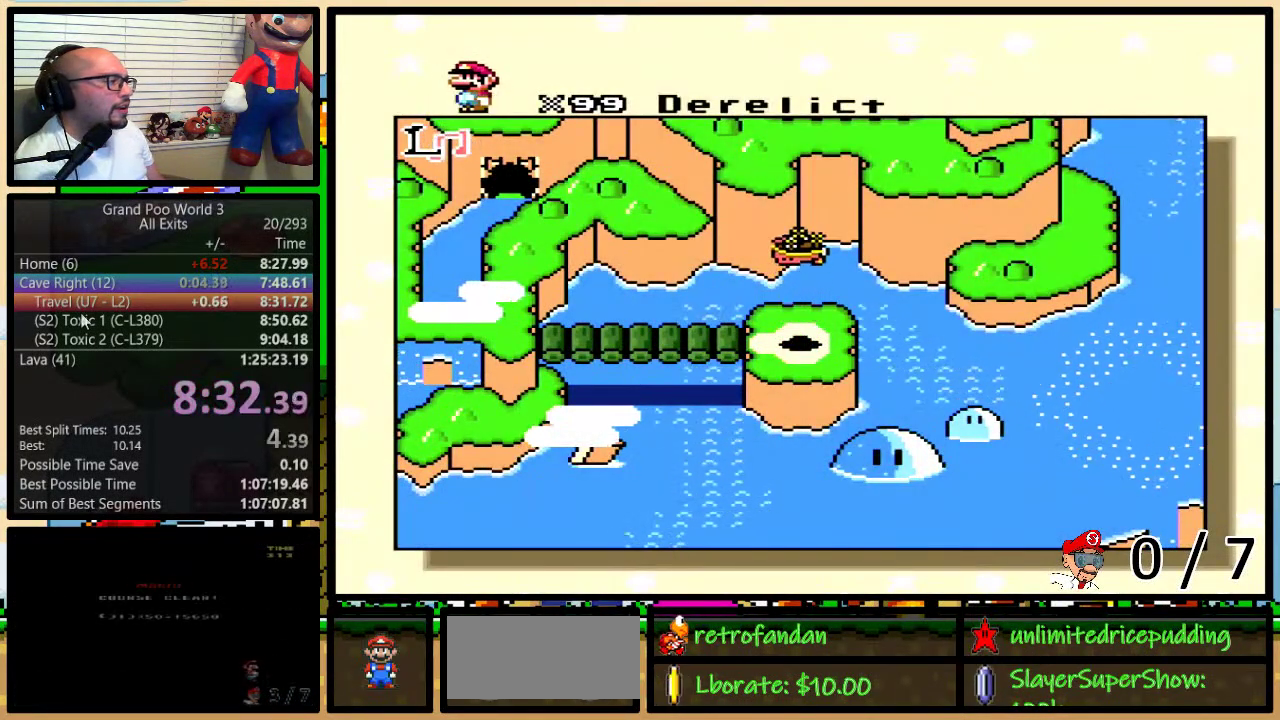
{"buttons": ["DPAD_UP"], "events": []}
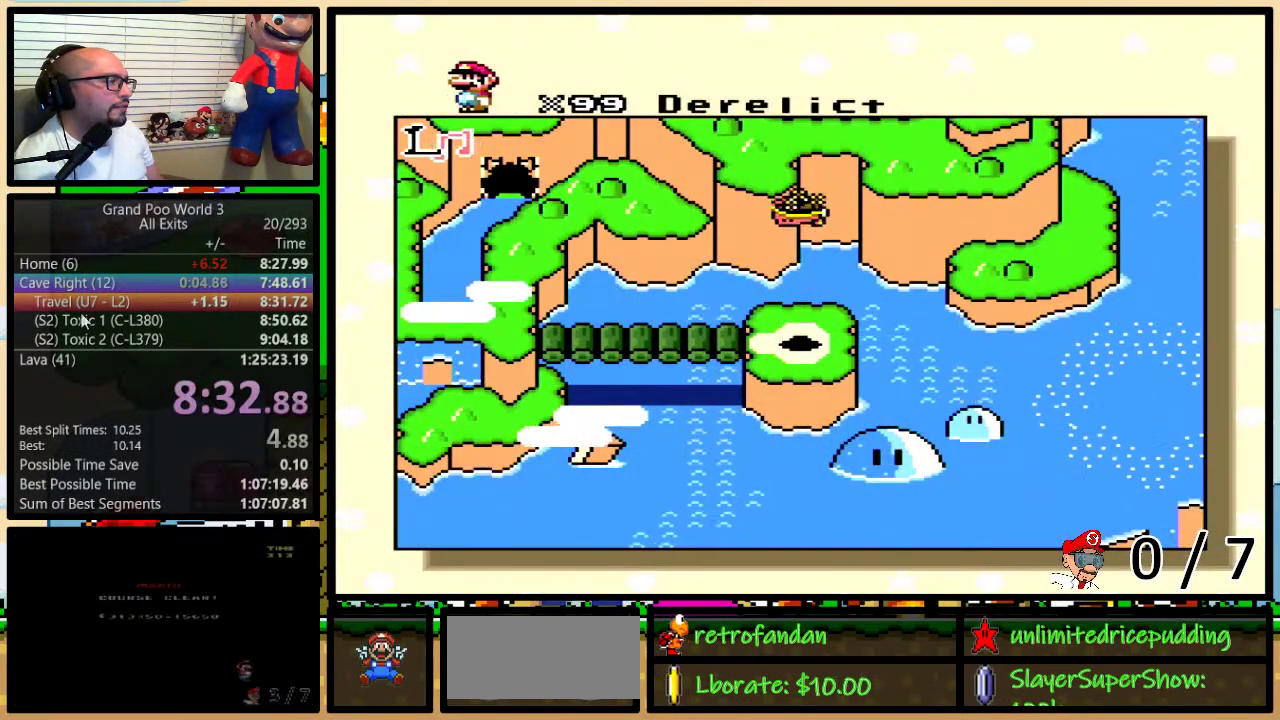
{"buttons": ["DPAD_UP"], "events": []}
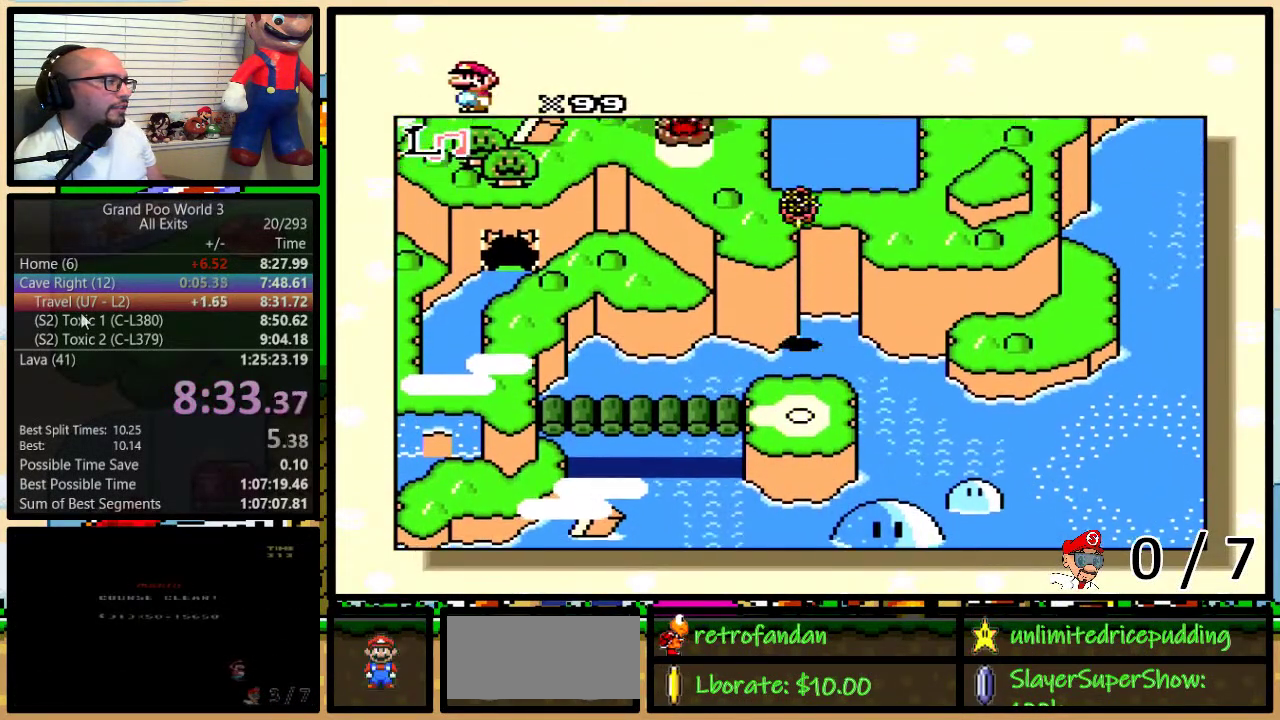
{"buttons": ["DPAD_UP"], "events": []}
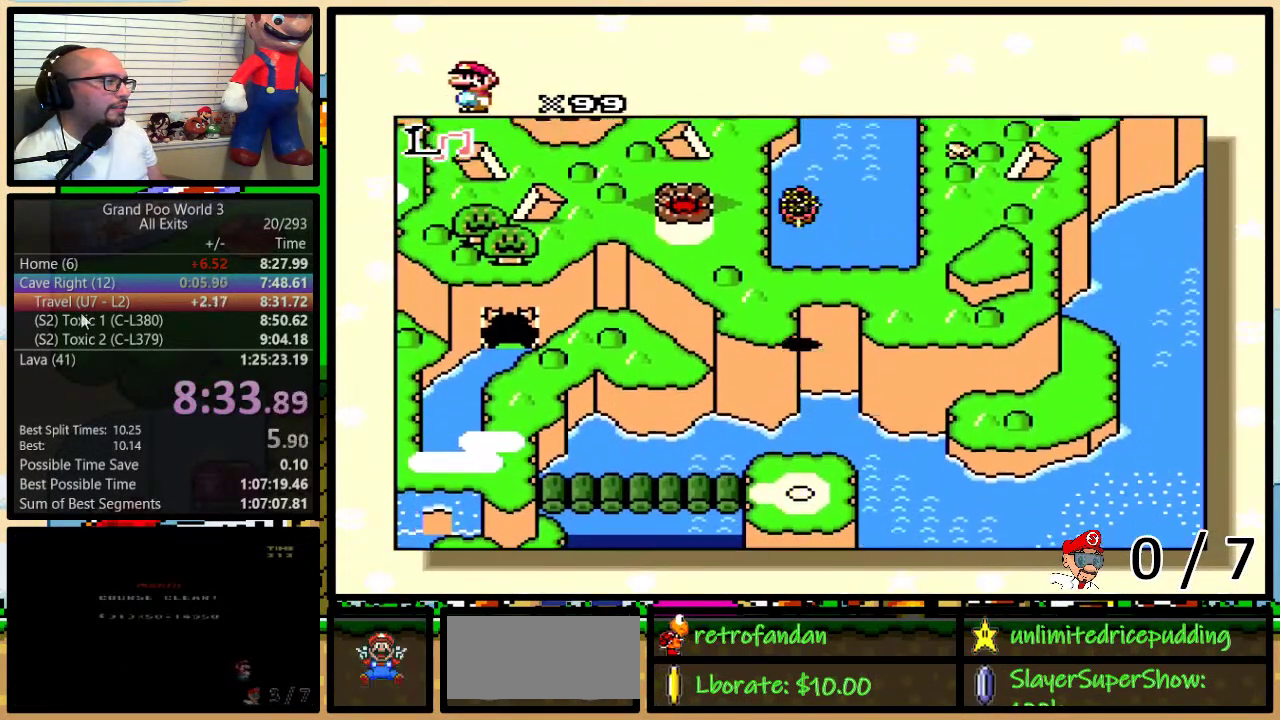
{"buttons": ["DPAD_UP"], "events": []}
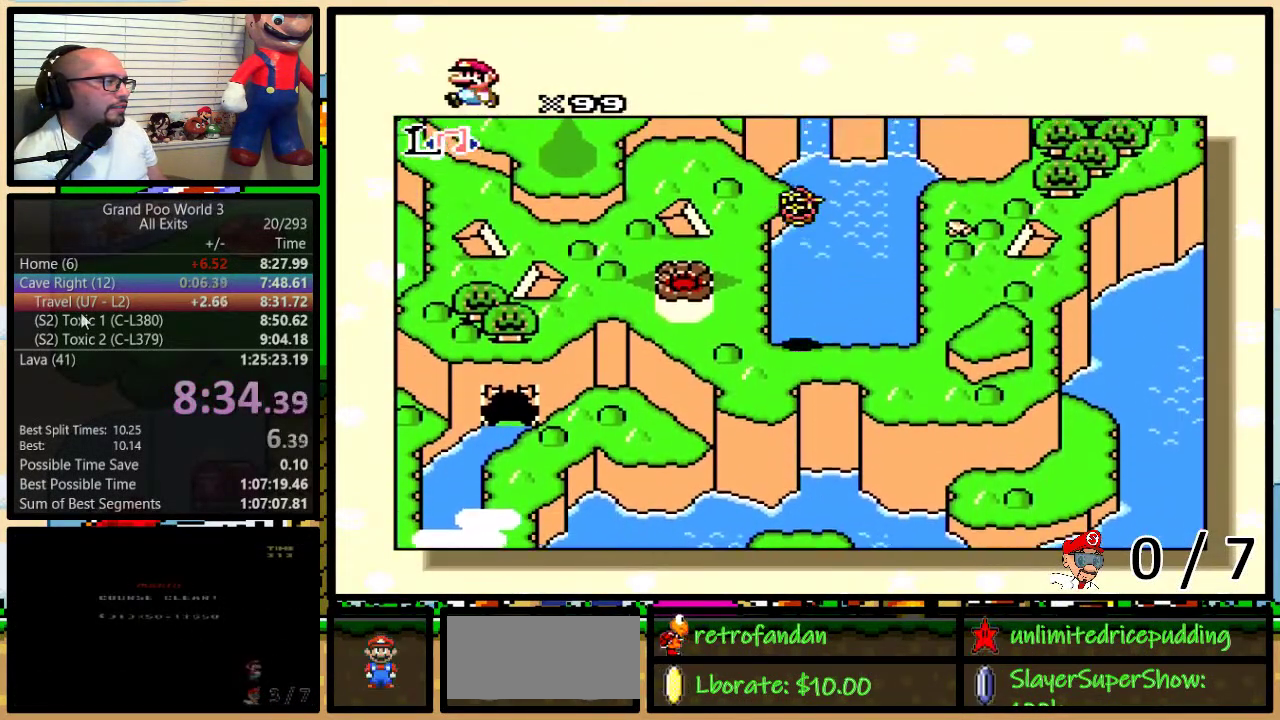
{"buttons": ["DPAD_LEFT"], "events": [[217, "DPAD_LEFT", "down"], [217, "DPAD_UP", "up"]]}
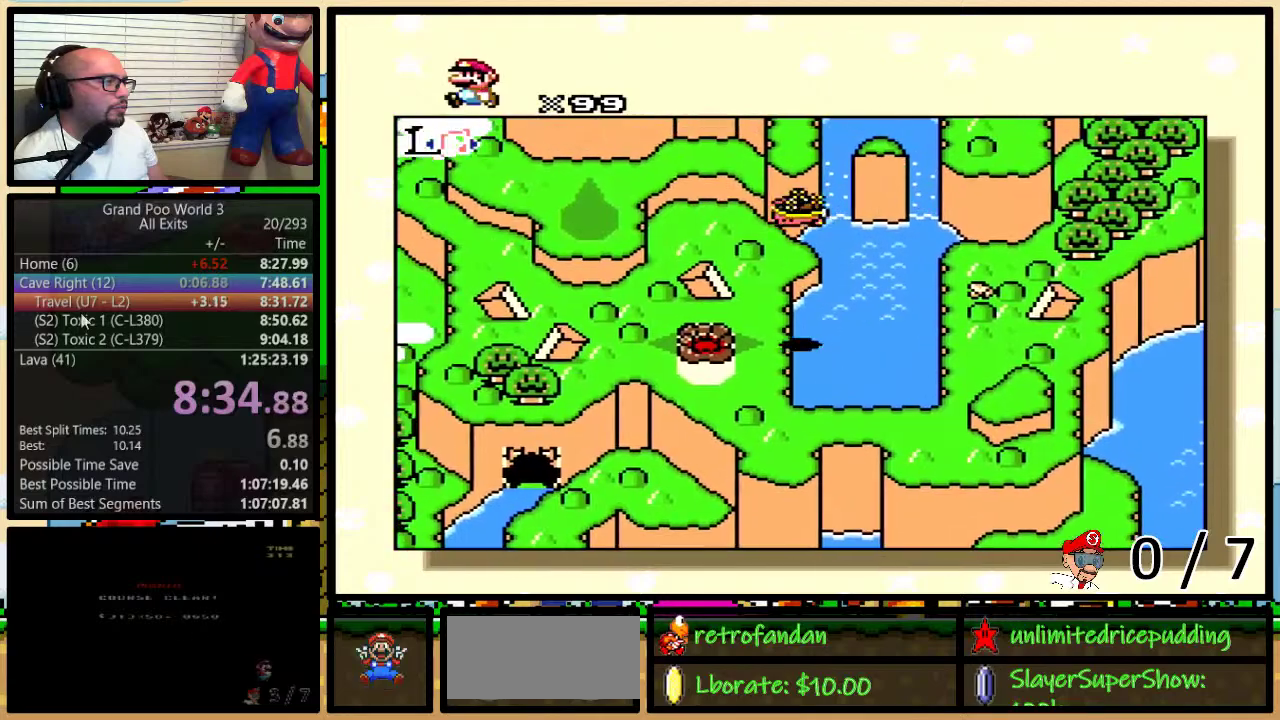
{"buttons": [], "events": [[233, "DPAD_LEFT", "up"]]}
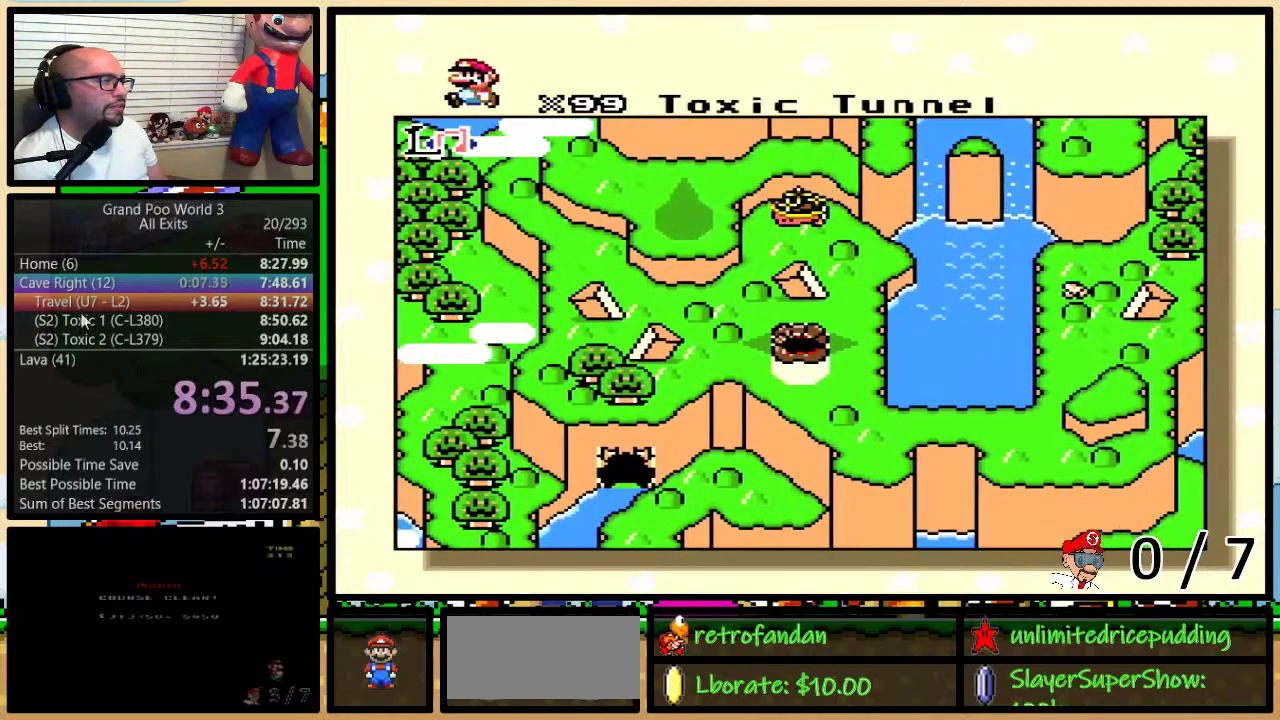
{"buttons": [], "events": []}
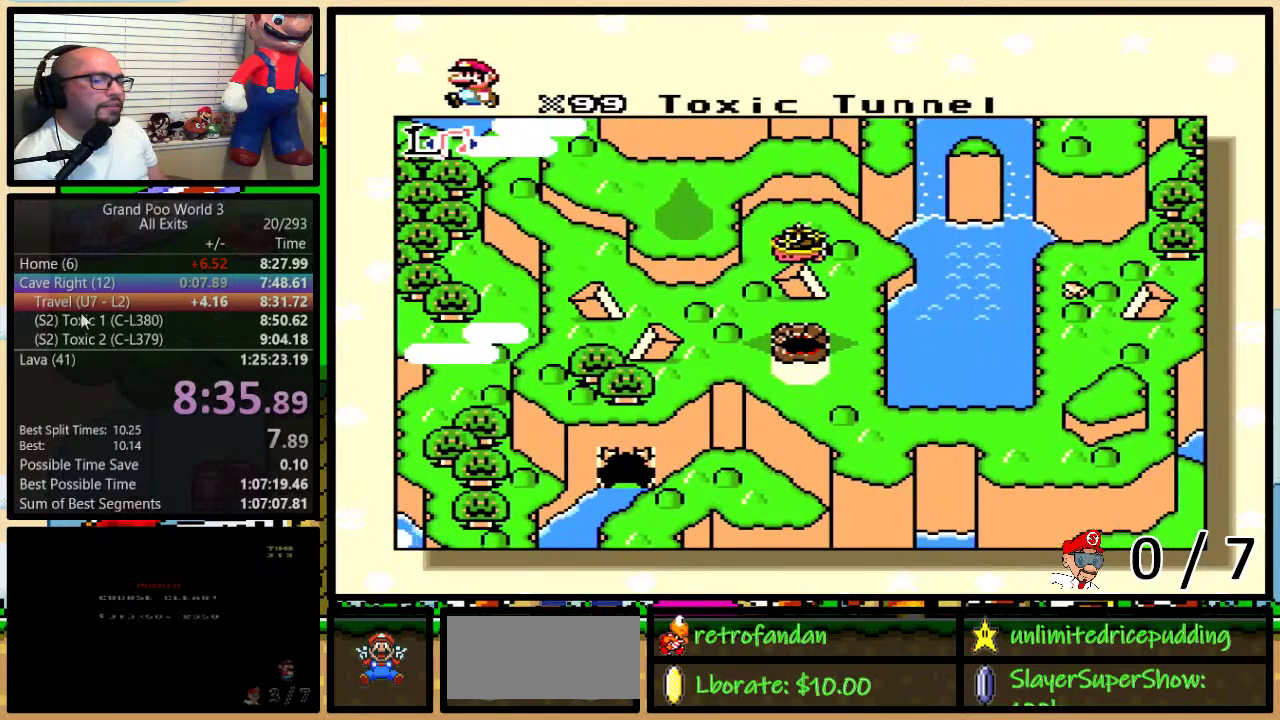
{"buttons": ["X"], "events": [[483, "X", "down"]]}
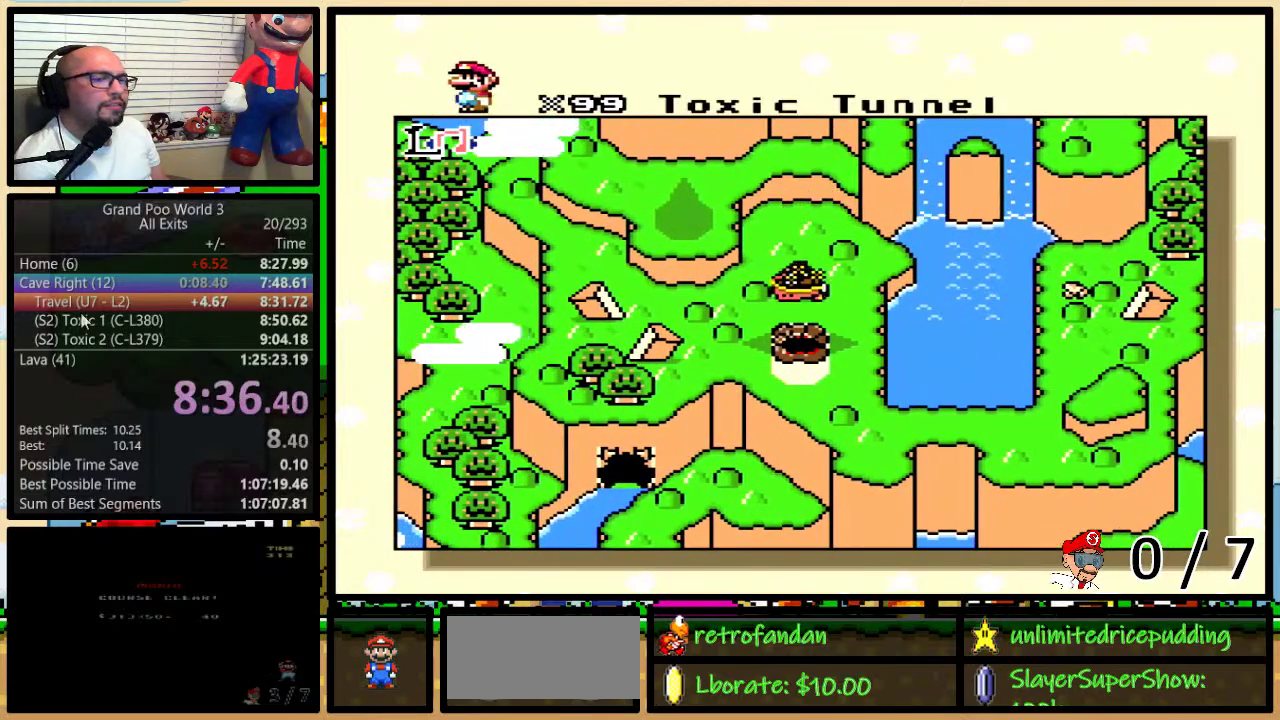
{"buttons": ["B", "X", "Y"], "events": [[33, "B", "down"], [33, "X", "up"], [67, "Y", "down"], [117, "X", "down"], [117, "Y", "up"], [183, "B", "up"], [183, "Y", "down"], [233, "A", "down"], [233, "B", "down"], [233, "X", "up"], [233, "Y", "up"], [283, "Y", "down"], [317, "B", "up"], [317, "X", "down"], [333, "A", "up"], [383, "X", "up"], [383, "Y", "up"], [433, "A", "down"], [467, "B", "down"], [467, "Y", "down"], [483, "A", "up"], [483, "X", "down"]]}
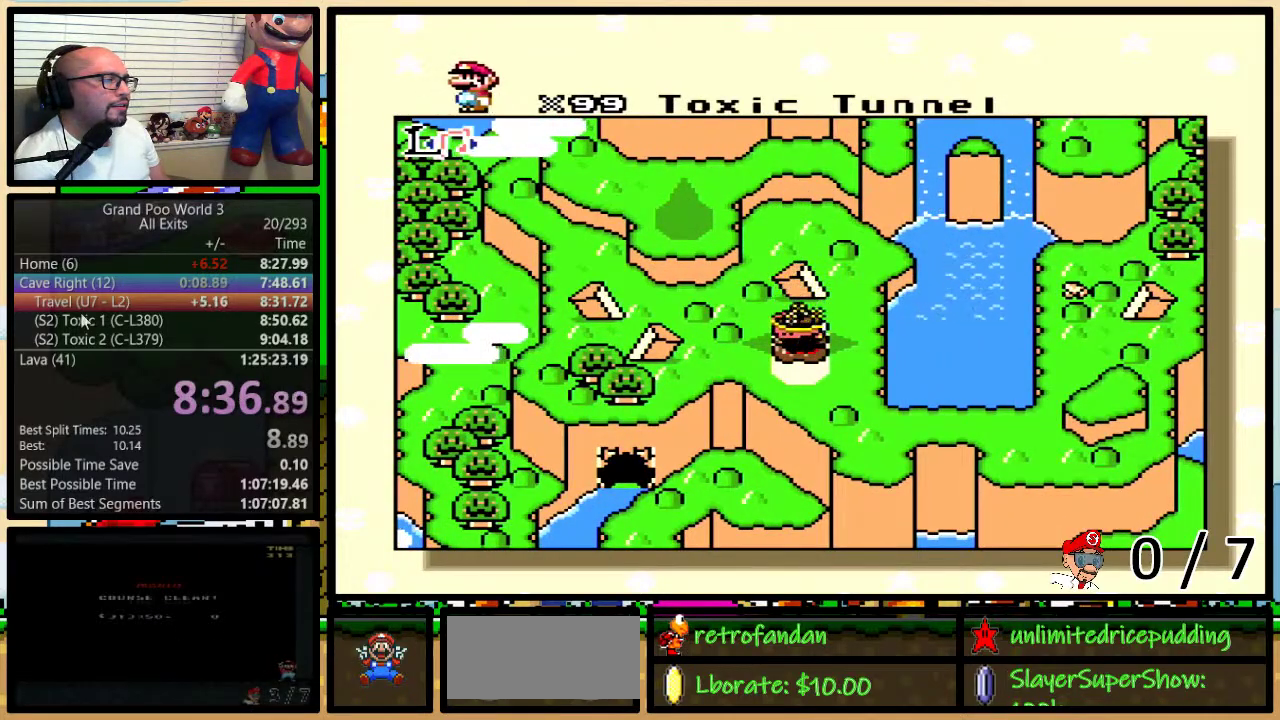
{"buttons": ["A", "B", "Y"], "events": [[33, "B", "up"], [33, "Y", "up"], [83, "B", "down"], [83, "Y", "down"], [233, "A", "down"], [233, "X", "up"], [317, "B", "up"], [317, "Y", "up"], [333, "A", "up"], [333, "X", "down"], [367, "Y", "down"], [433, "X", "up"], [467, "A", "down"], [467, "B", "down"]]}
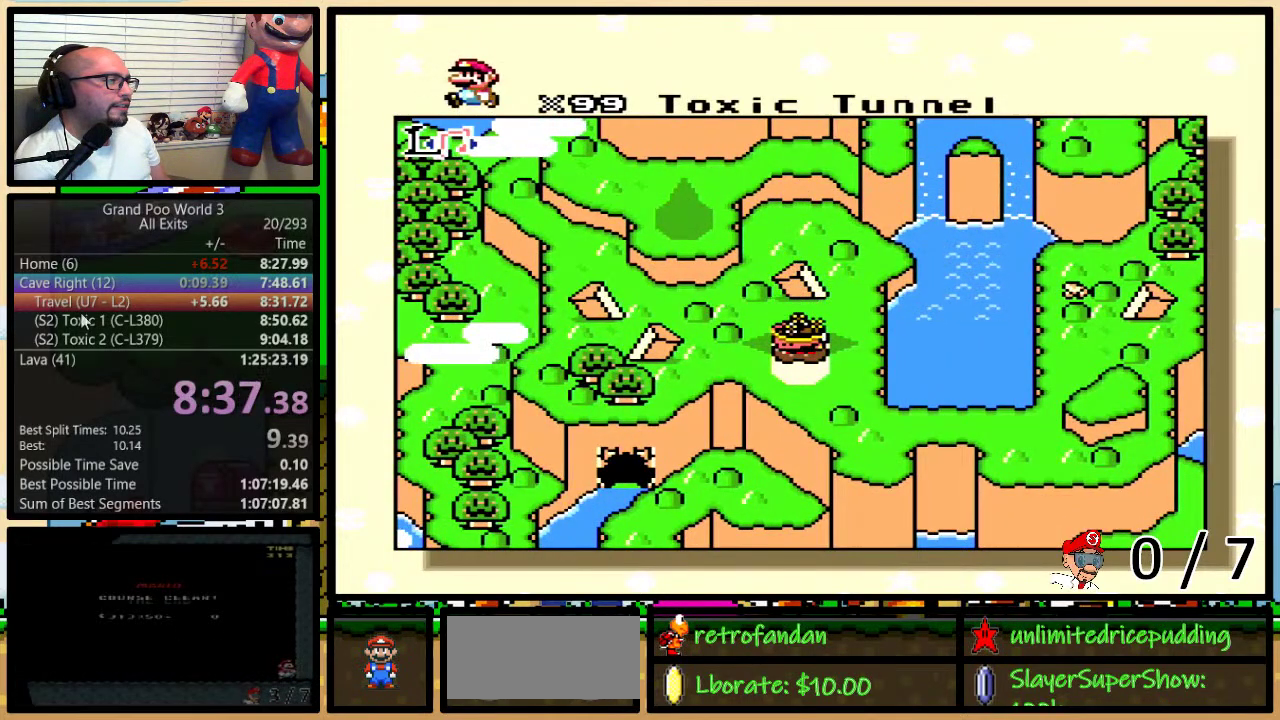
{"buttons": ["X"], "events": [[33, "A", "up"], [33, "B", "up"], [33, "X", "down"], [33, "Y", "up"], [83, "Y", "down"], [133, "A", "down"], [133, "X", "up"], [133, "Y", "up"], [183, "B", "down"], [183, "Y", "down"], [217, "A", "up"], [217, "X", "down"], [233, "B", "up"], [233, "Y", "up"], [283, "B", "down"], [283, "Y", "down"], [333, "A", "down"], [333, "B", "up"], [333, "X", "up"], [333, "Y", "up"], [417, "A", "up"], [417, "X", "down"], [417, "Y", "down"], [483, "Y", "up"]]}
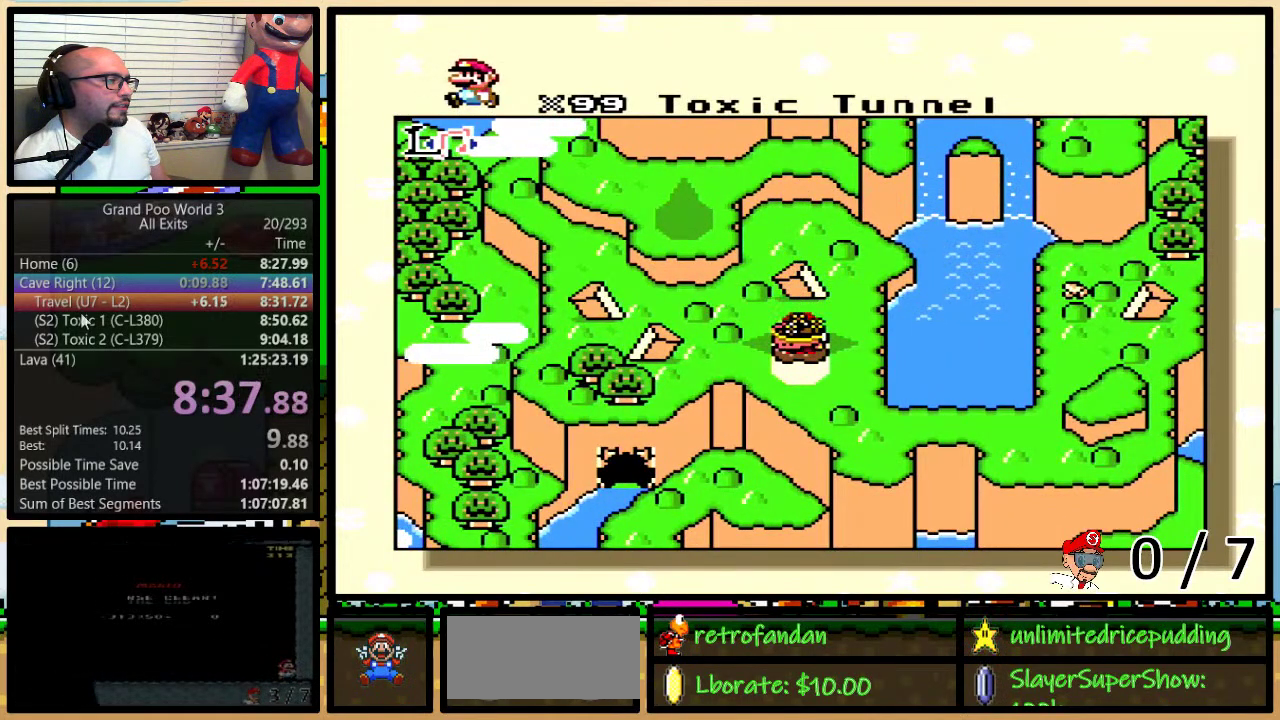
{"buttons": [], "events": [[33, "B", "down"], [33, "Y", "down"], [83, "A", "down"], [83, "X", "up"], [133, "A", "up"], [133, "X", "down"], [183, "B", "up"], [183, "Y", "up"], [233, "B", "down"], [233, "X", "up"], [267, "A", "down"], [283, "B", "up"], [333, "A", "up"]]}
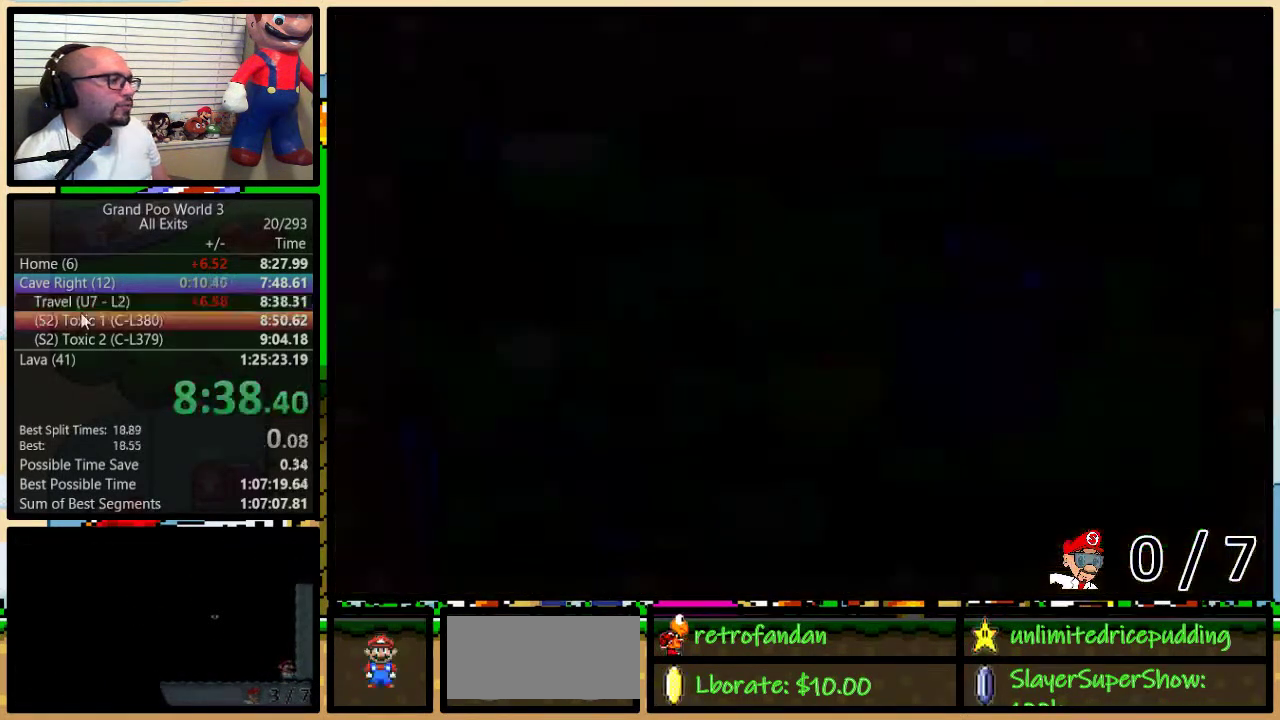
{"buttons": ["Y"], "events": [[417, "Y", "down"]]}